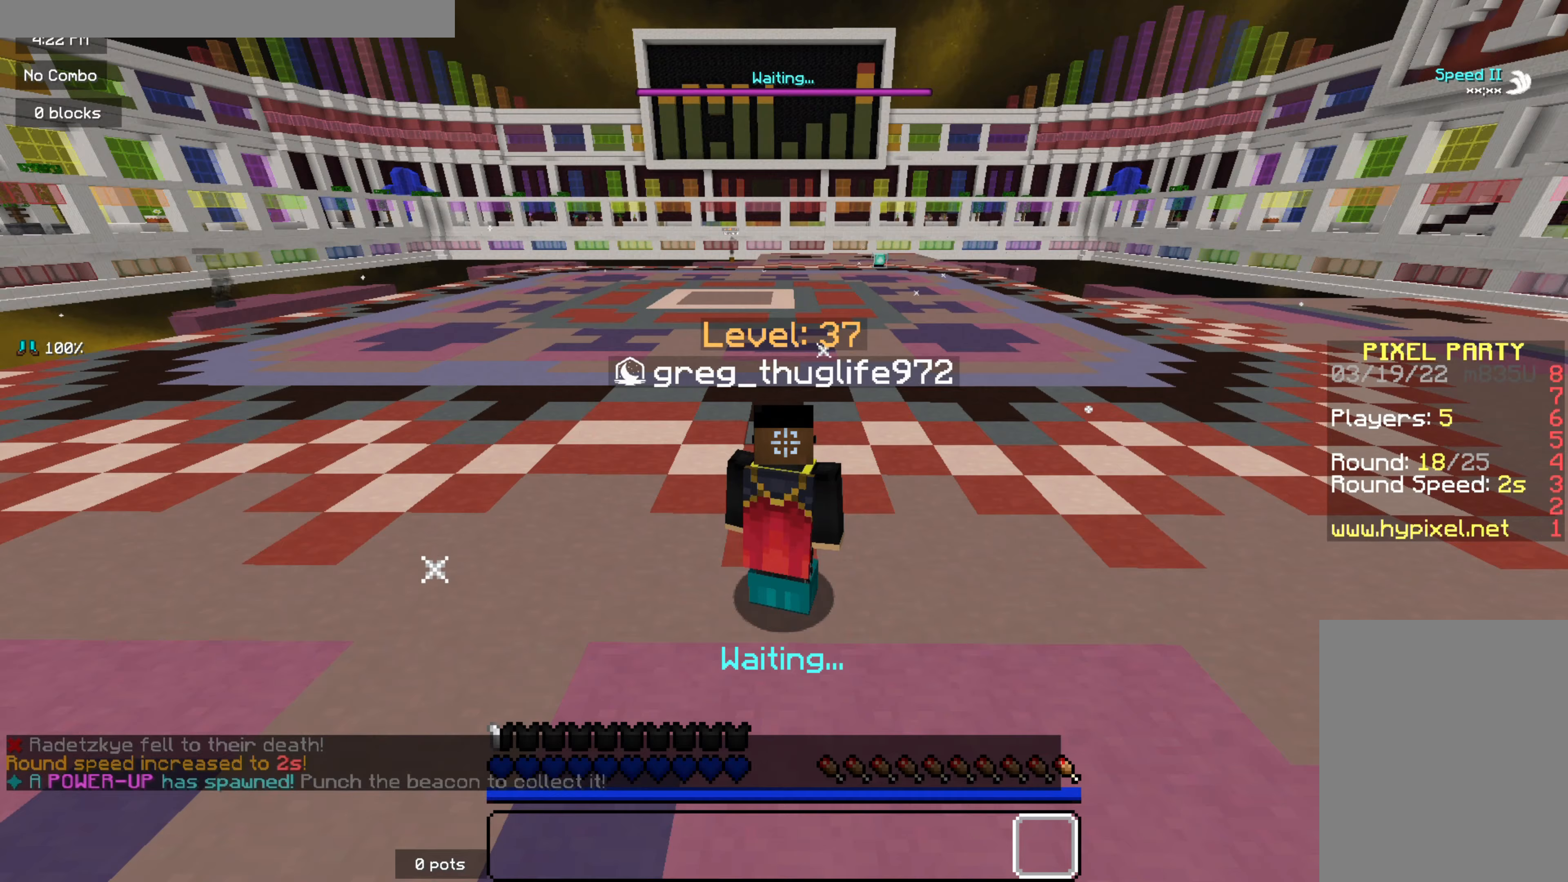
Gameplay with keyboard and mouse; each line is a JSON object with the keys and mouse buttons held at the frame after it. "events" lists presses ("down") and releases ("up") of "d", "q", "s", "z", "mouse_left" and "mouse_right" between this image and that frame as [ms after this image, input, new state], when the widget could be followed in between. "mouse_left", "mouse_right" = the "left", "right" buttons of the "mouse" list. No other keys are recorded. Fast repeated clicks can show as one long hold. Mouse movement is not recorded.
{"keys": ["z"], "mouse": [], "events": [[267, "z", "down"]]}
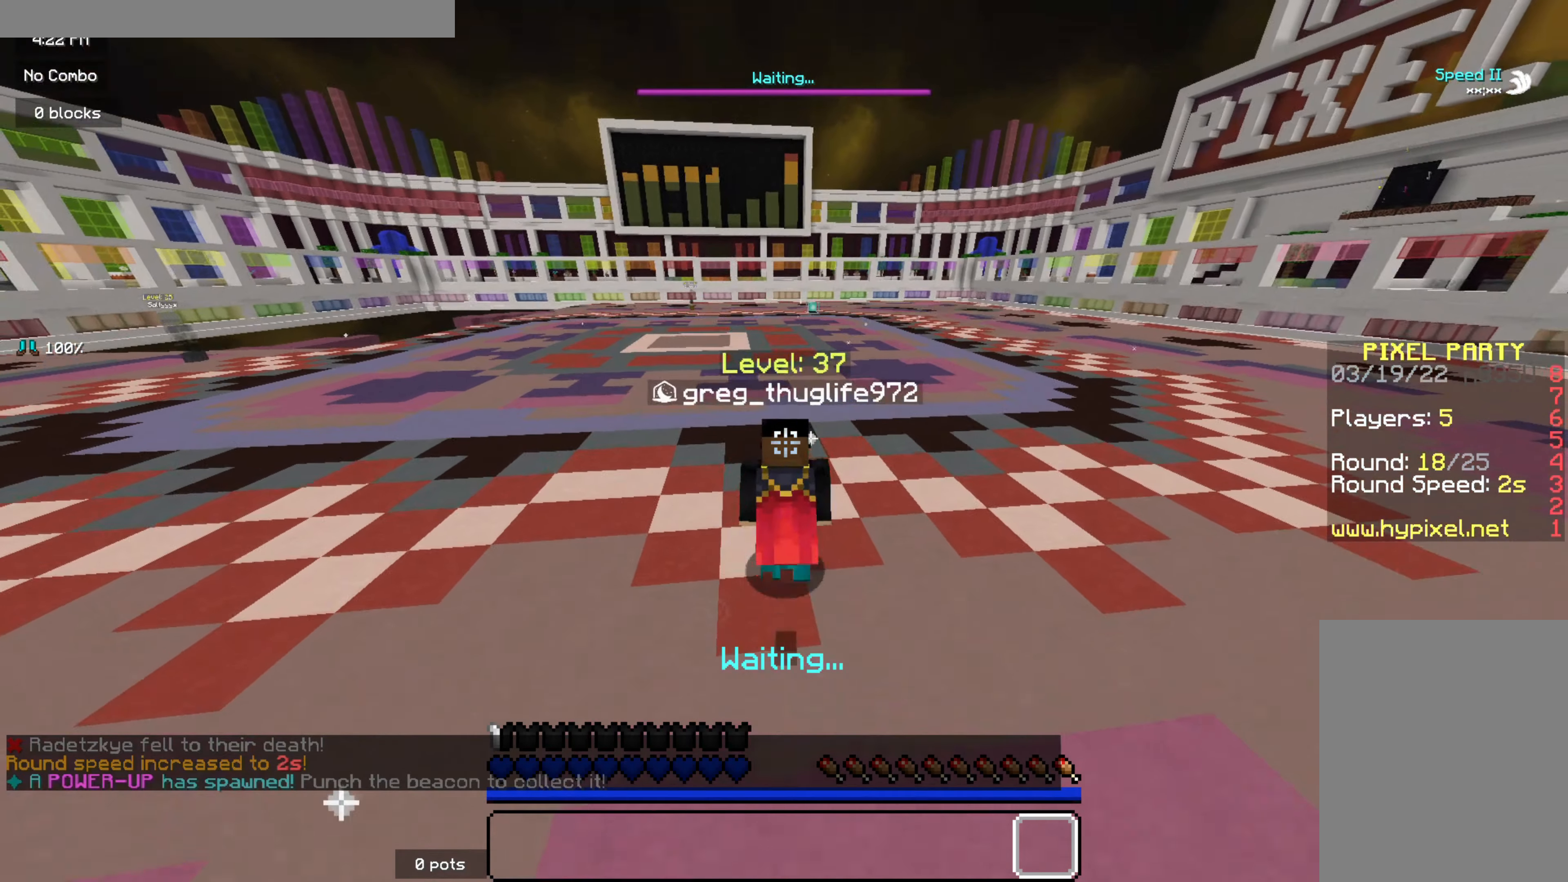
{"keys": ["z"], "mouse": [], "events": []}
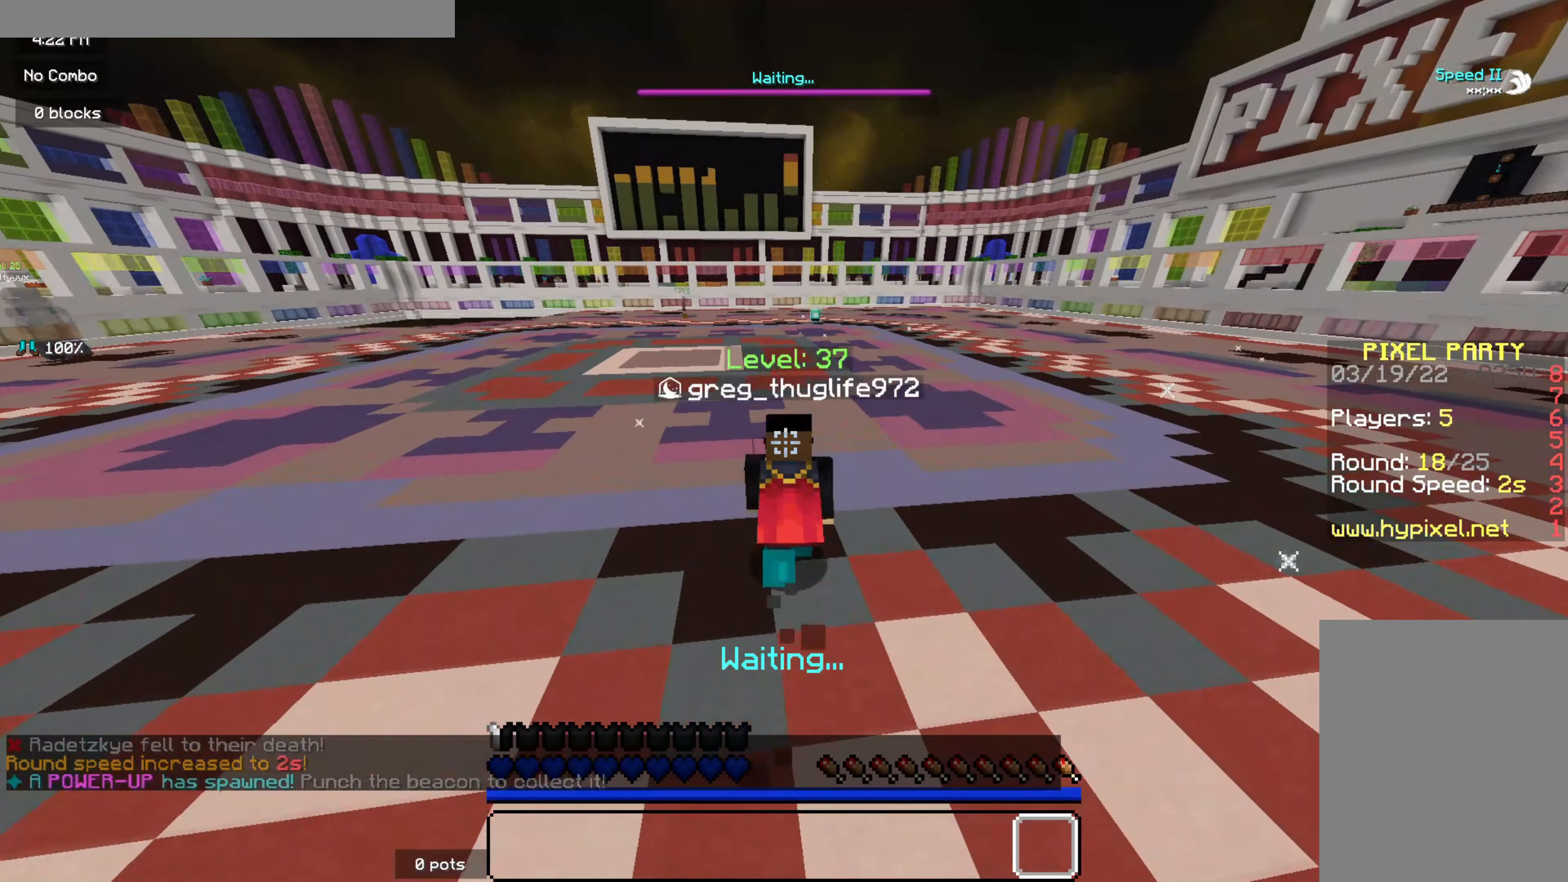
{"keys": ["d", "z"], "mouse": [], "events": [[417, "d", "down"]]}
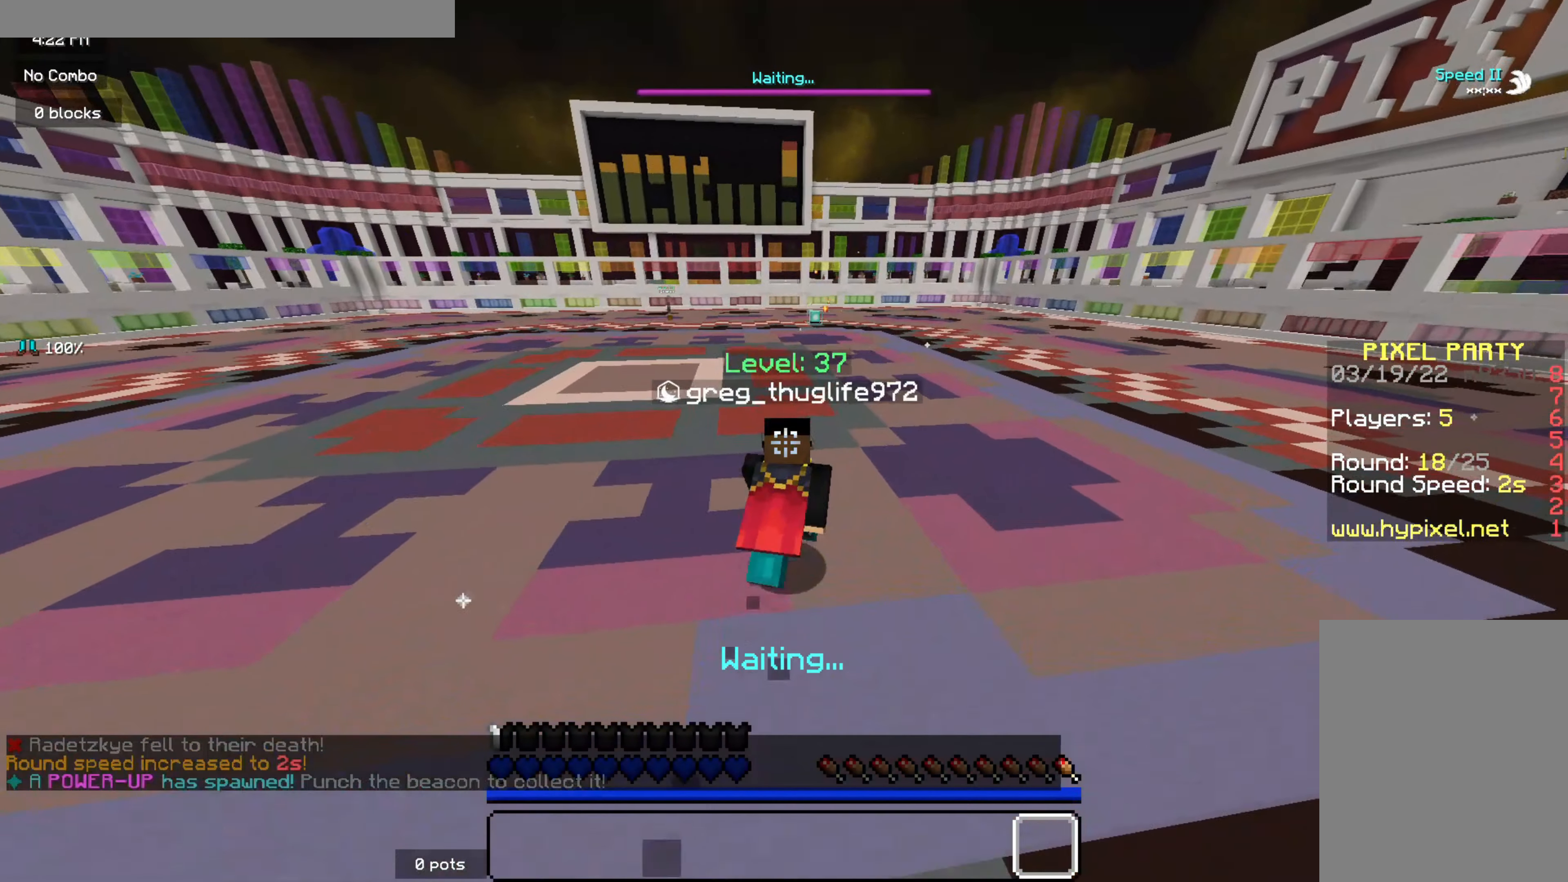
{"keys": ["z"], "mouse": [], "events": [[50, "d", "up"]]}
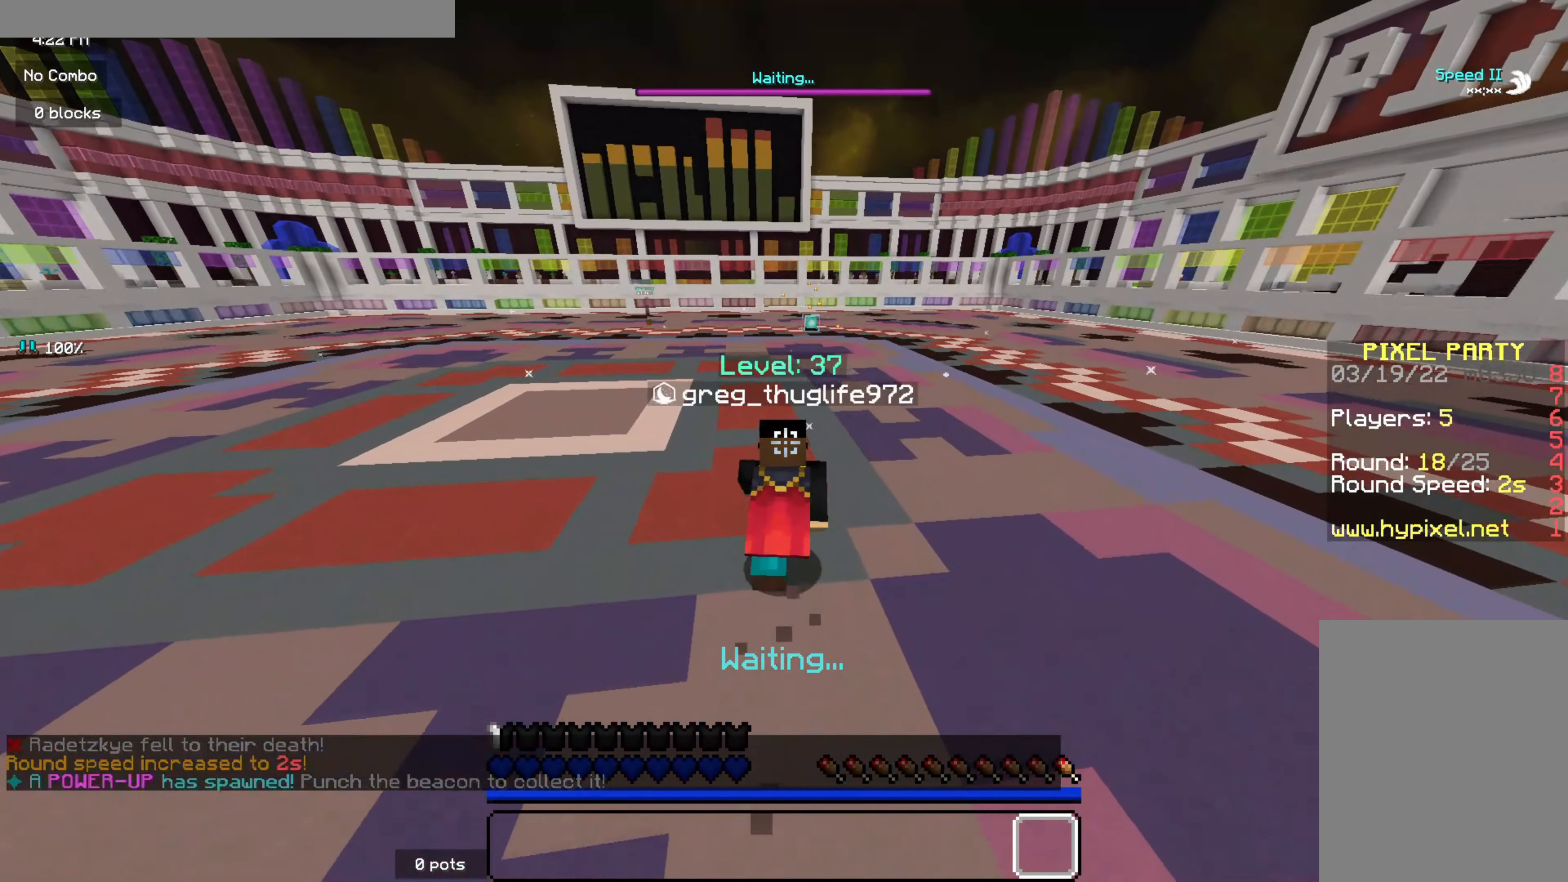
{"keys": ["z"], "mouse": [], "events": []}
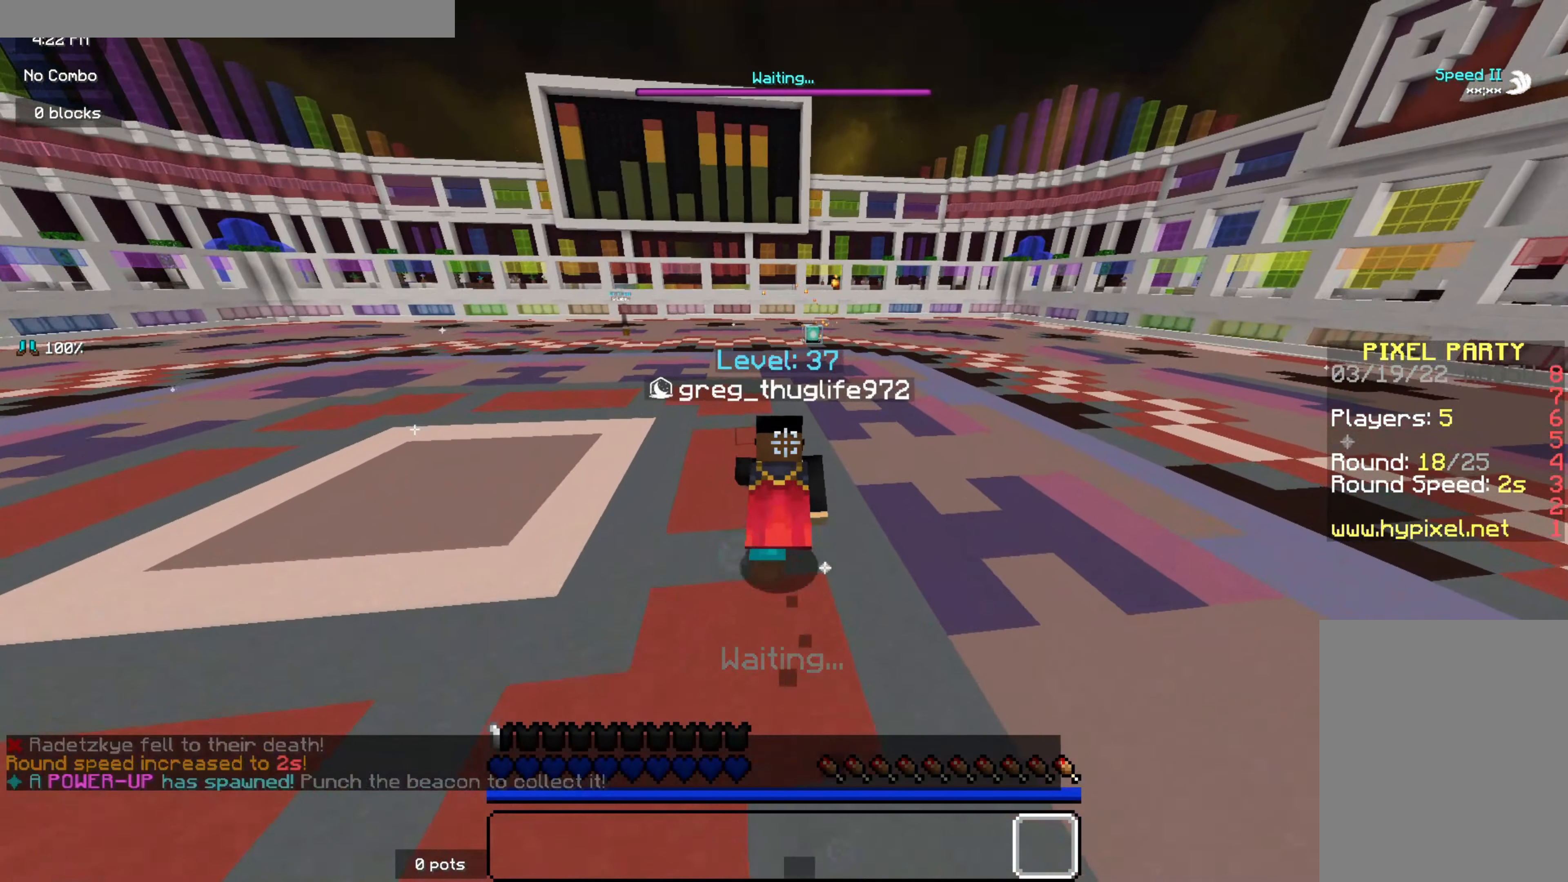
{"keys": ["z"], "mouse": [], "events": []}
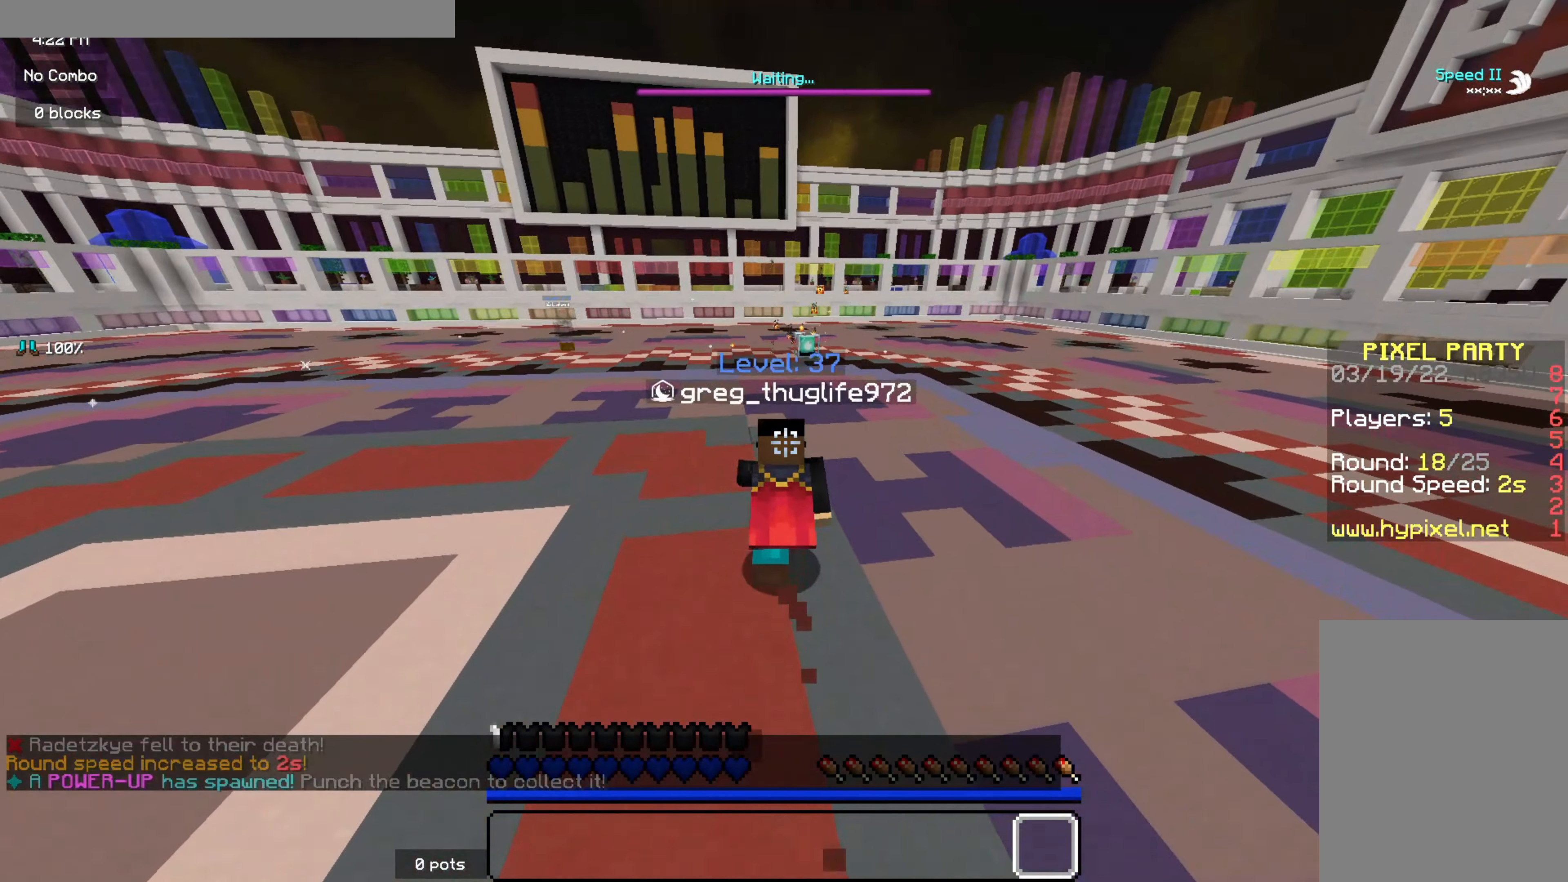
{"keys": ["z"], "mouse": [], "events": []}
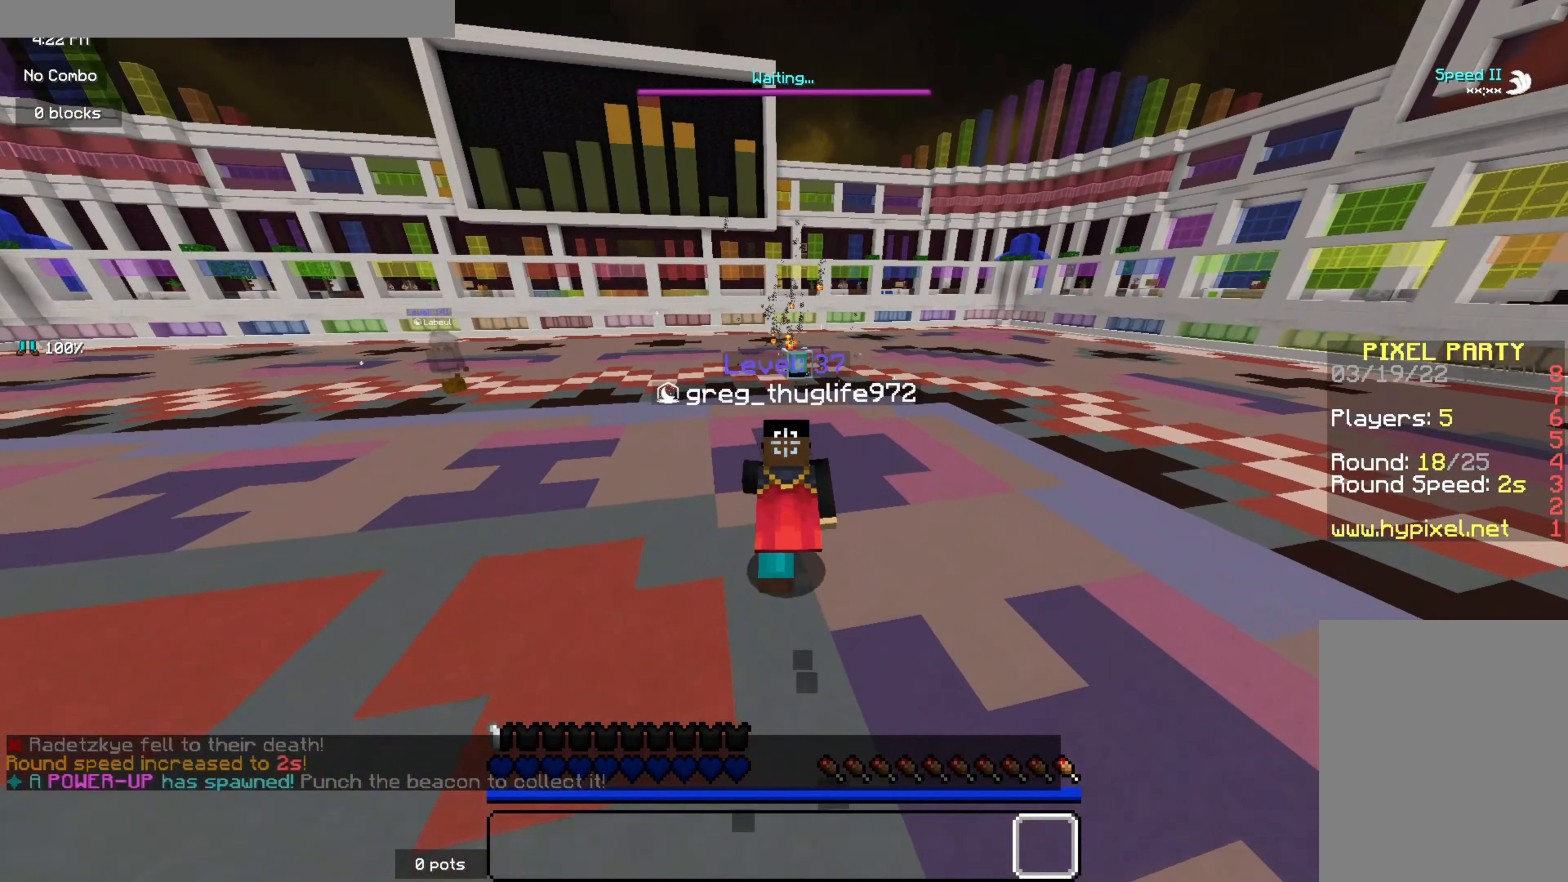
{"keys": ["z"], "mouse": [], "events": []}
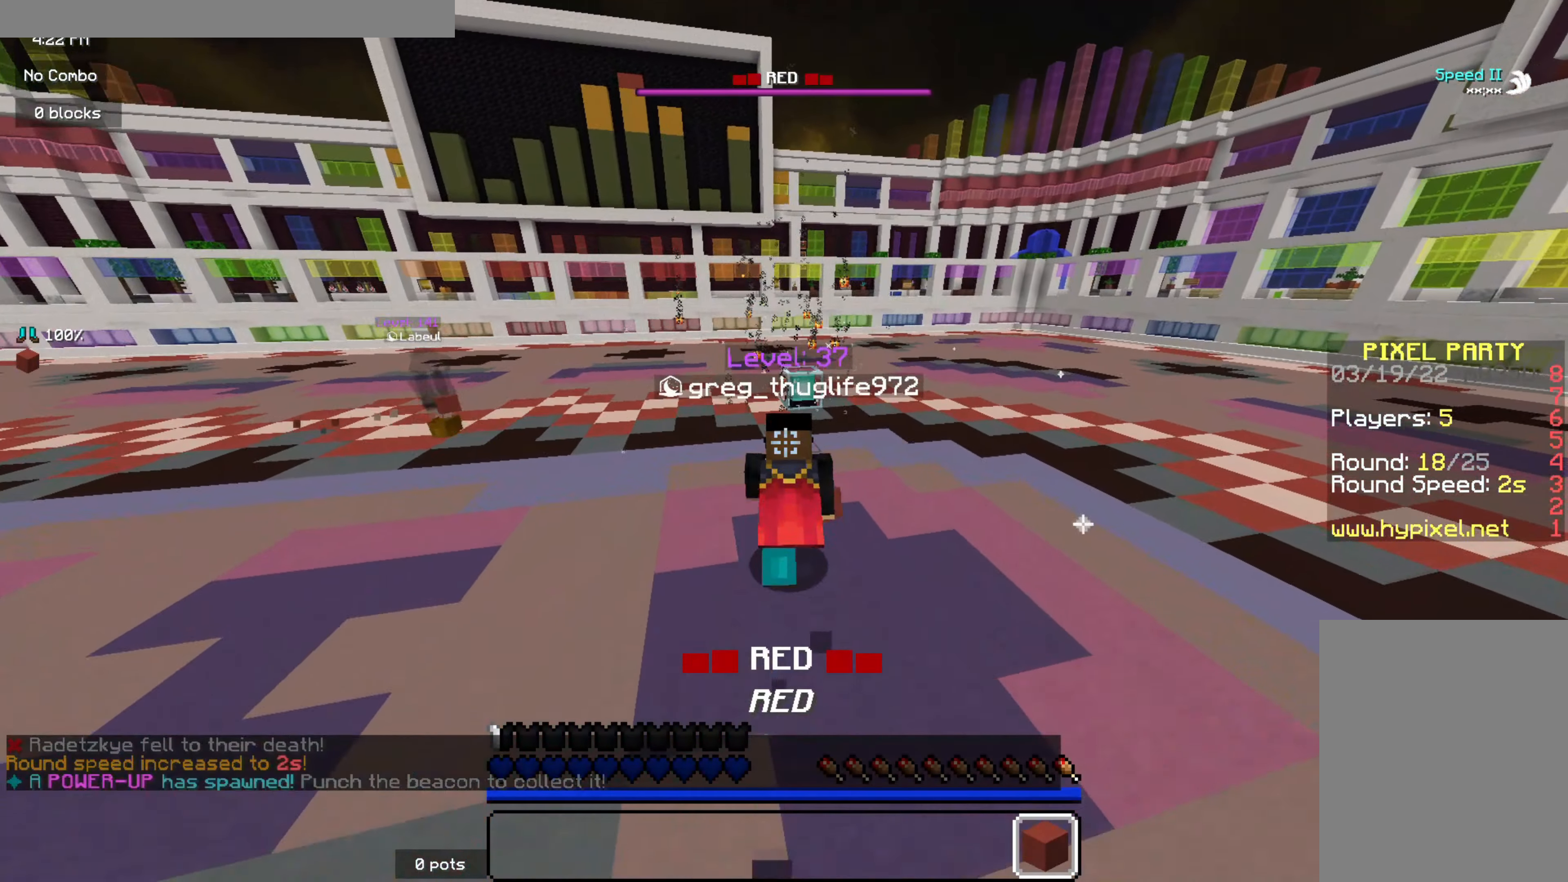
{"keys": ["z"], "mouse": ["left"], "events": [[100, "mouse_left", "down"], [250, "mouse_left", "up"], [300, "mouse_left", "down"], [417, "mouse_left", "up"], [467, "mouse_left", "down"]]}
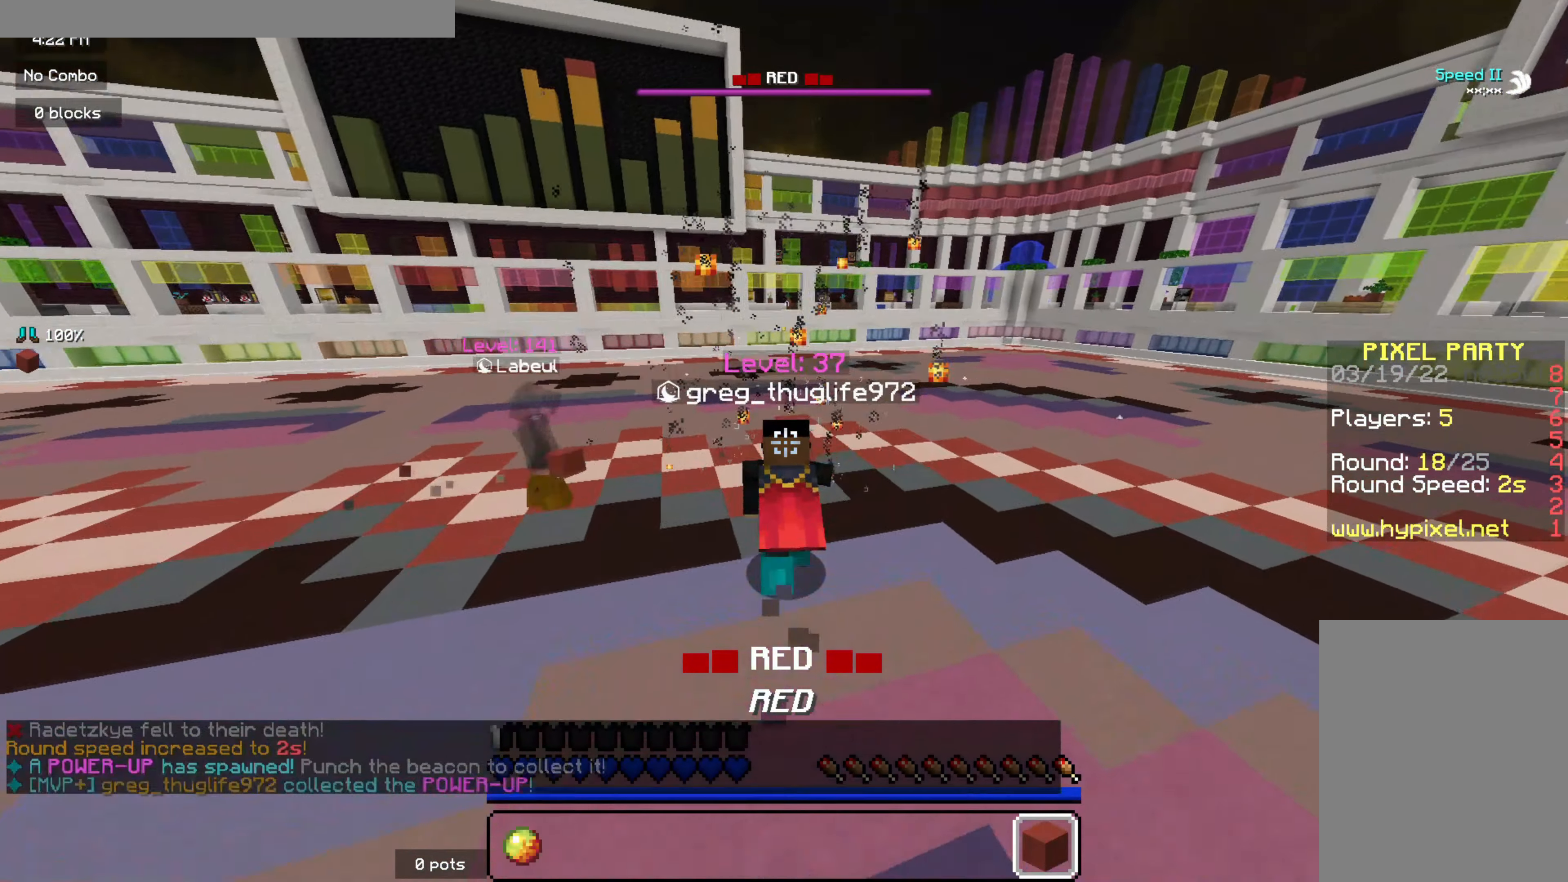
{"keys": ["z"], "mouse": [], "events": [[250, "mouse_left", "up"]]}
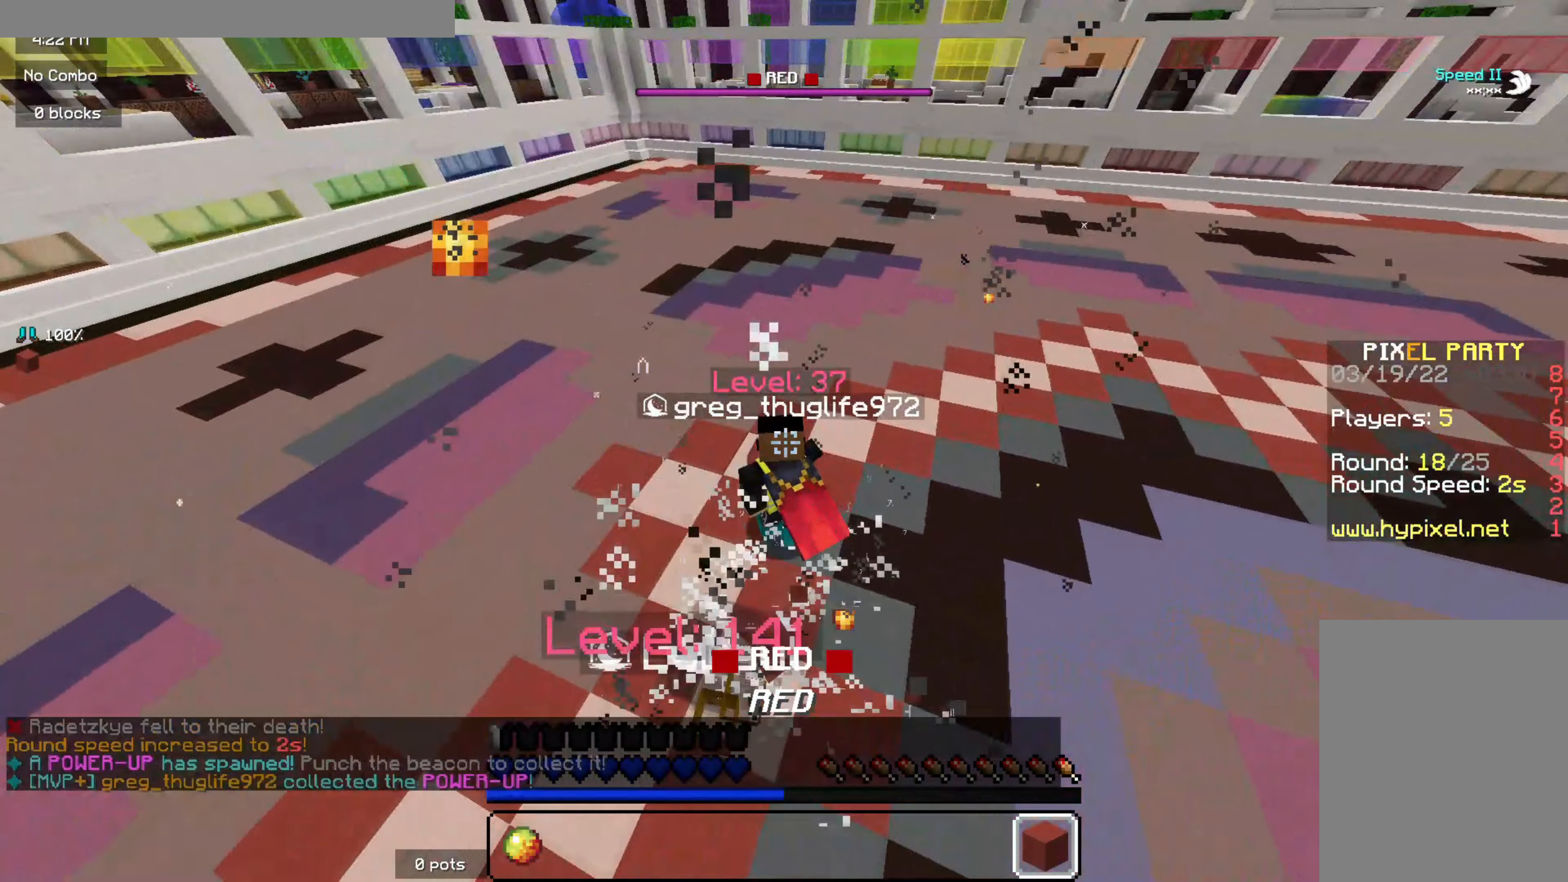
{"keys": [], "mouse": [], "events": [[334, "z", "up"]]}
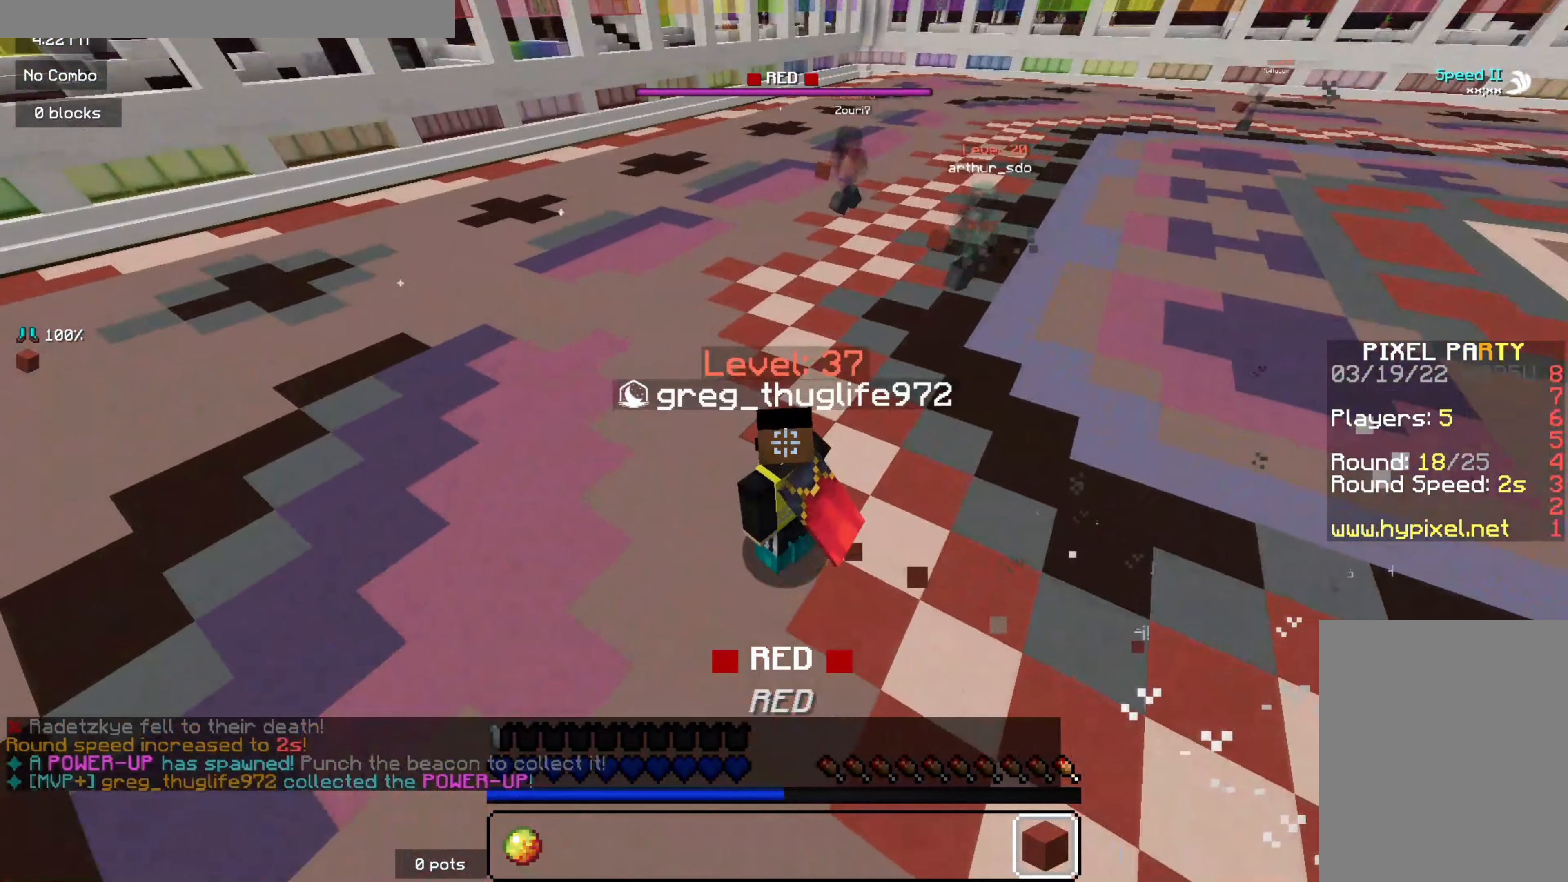
{"keys": [], "mouse": [], "events": [[134, "d", "down"], [250, "d", "up"]]}
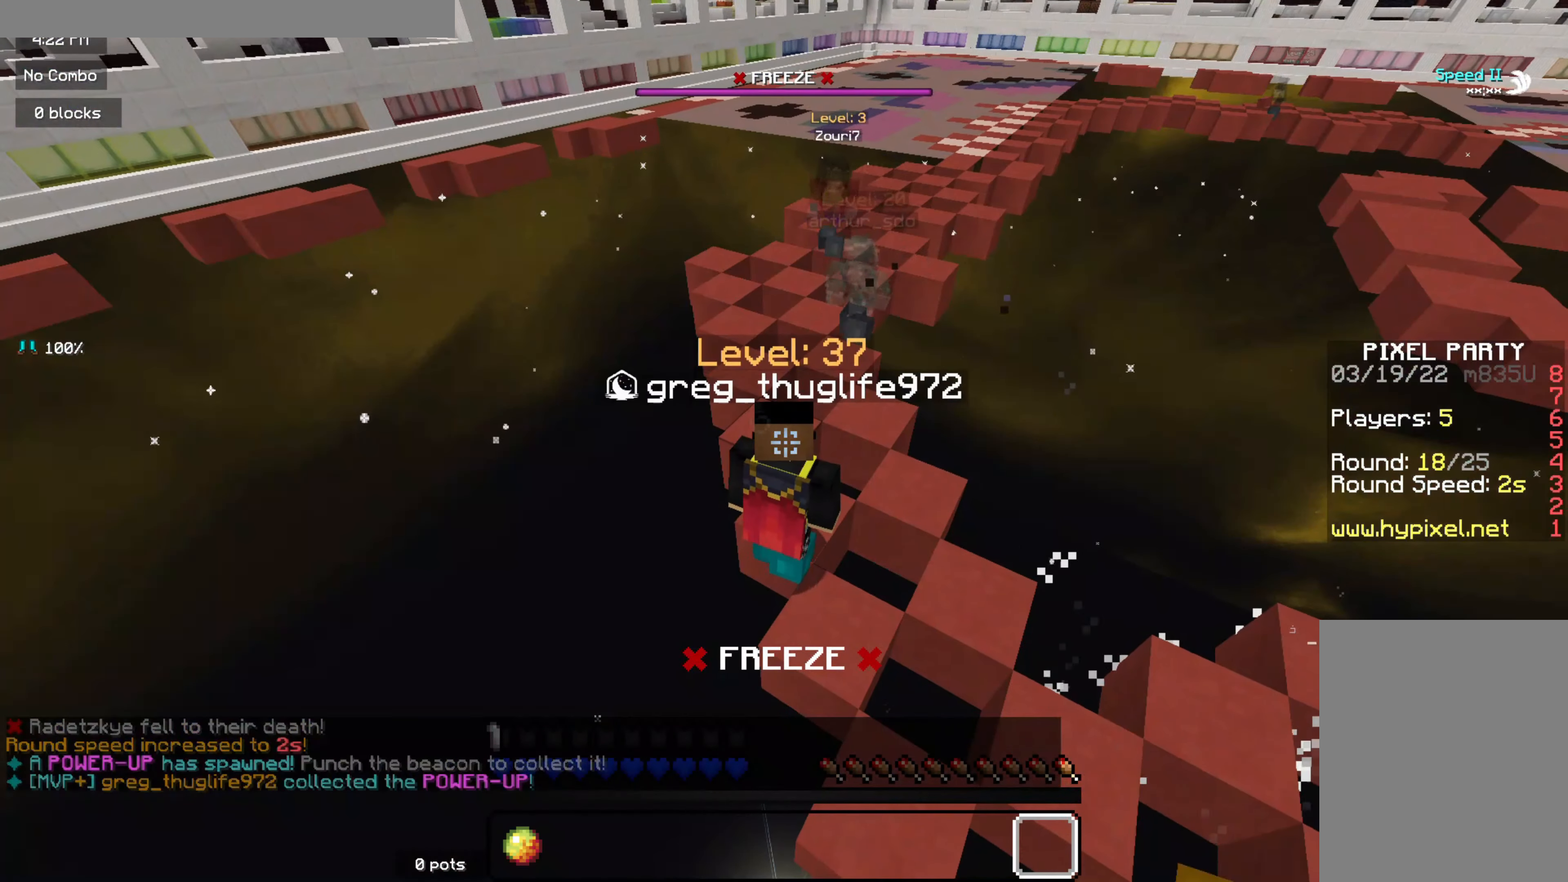
{"keys": [], "mouse": [], "events": []}
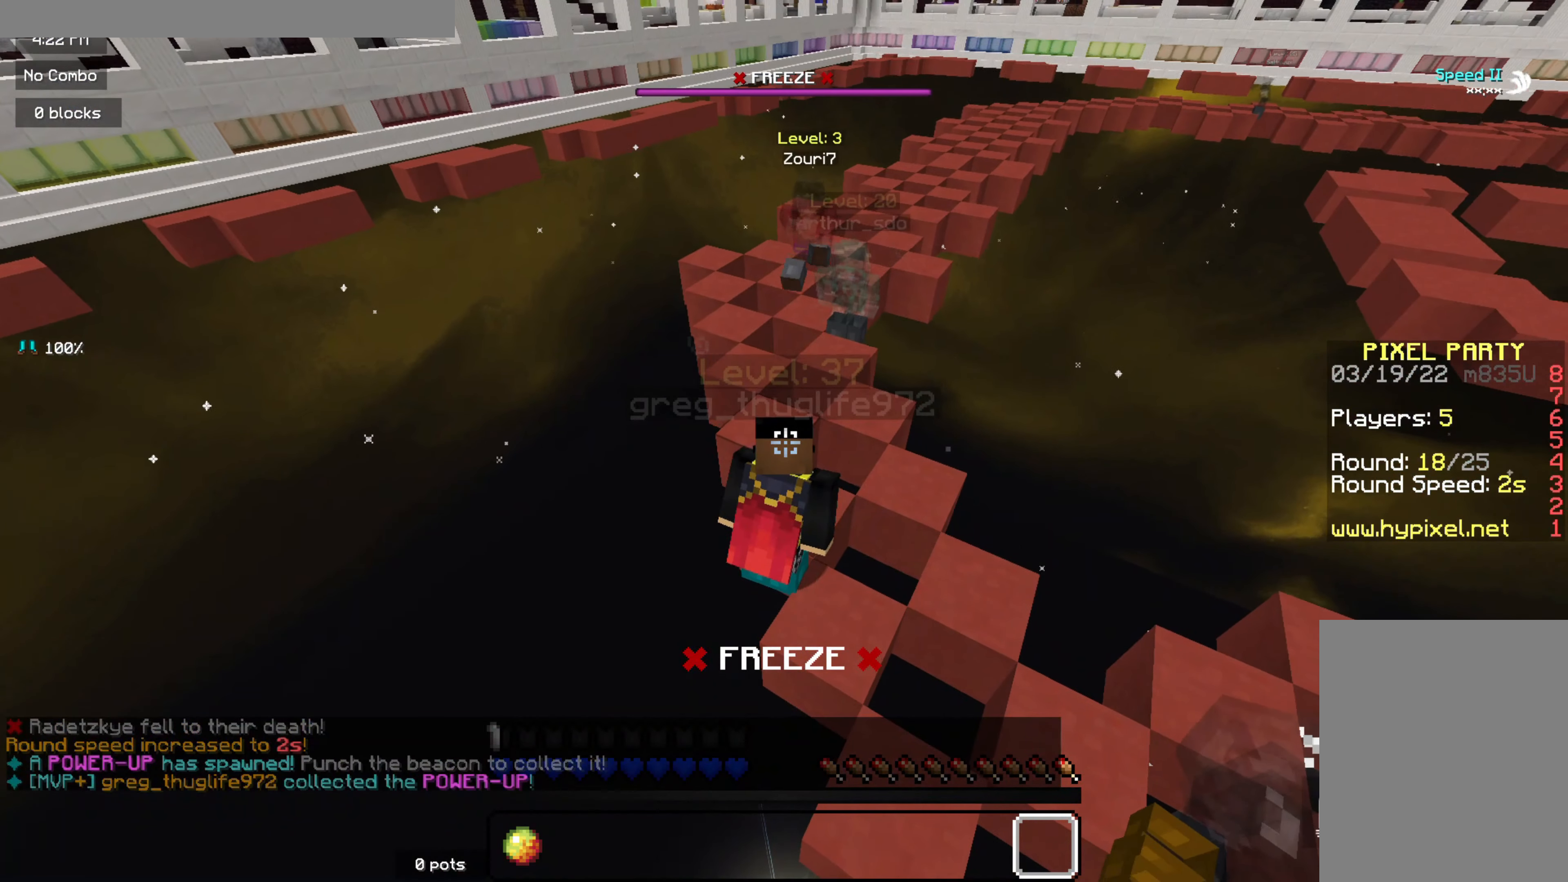
{"keys": ["z"], "mouse": [], "events": [[384, "z", "down"]]}
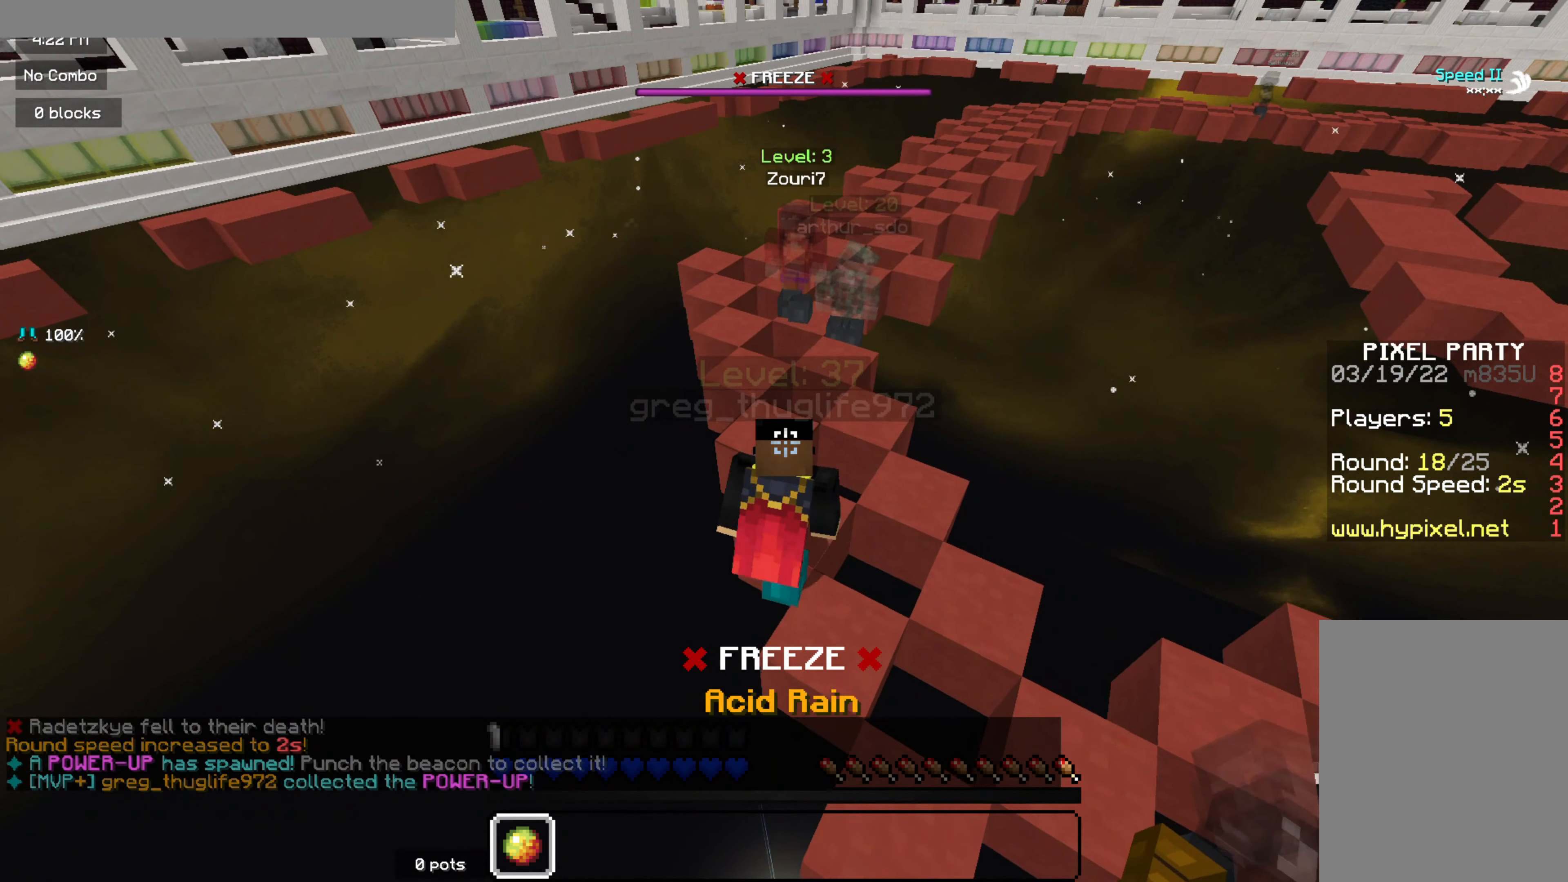
{"keys": ["z"], "mouse": [], "events": []}
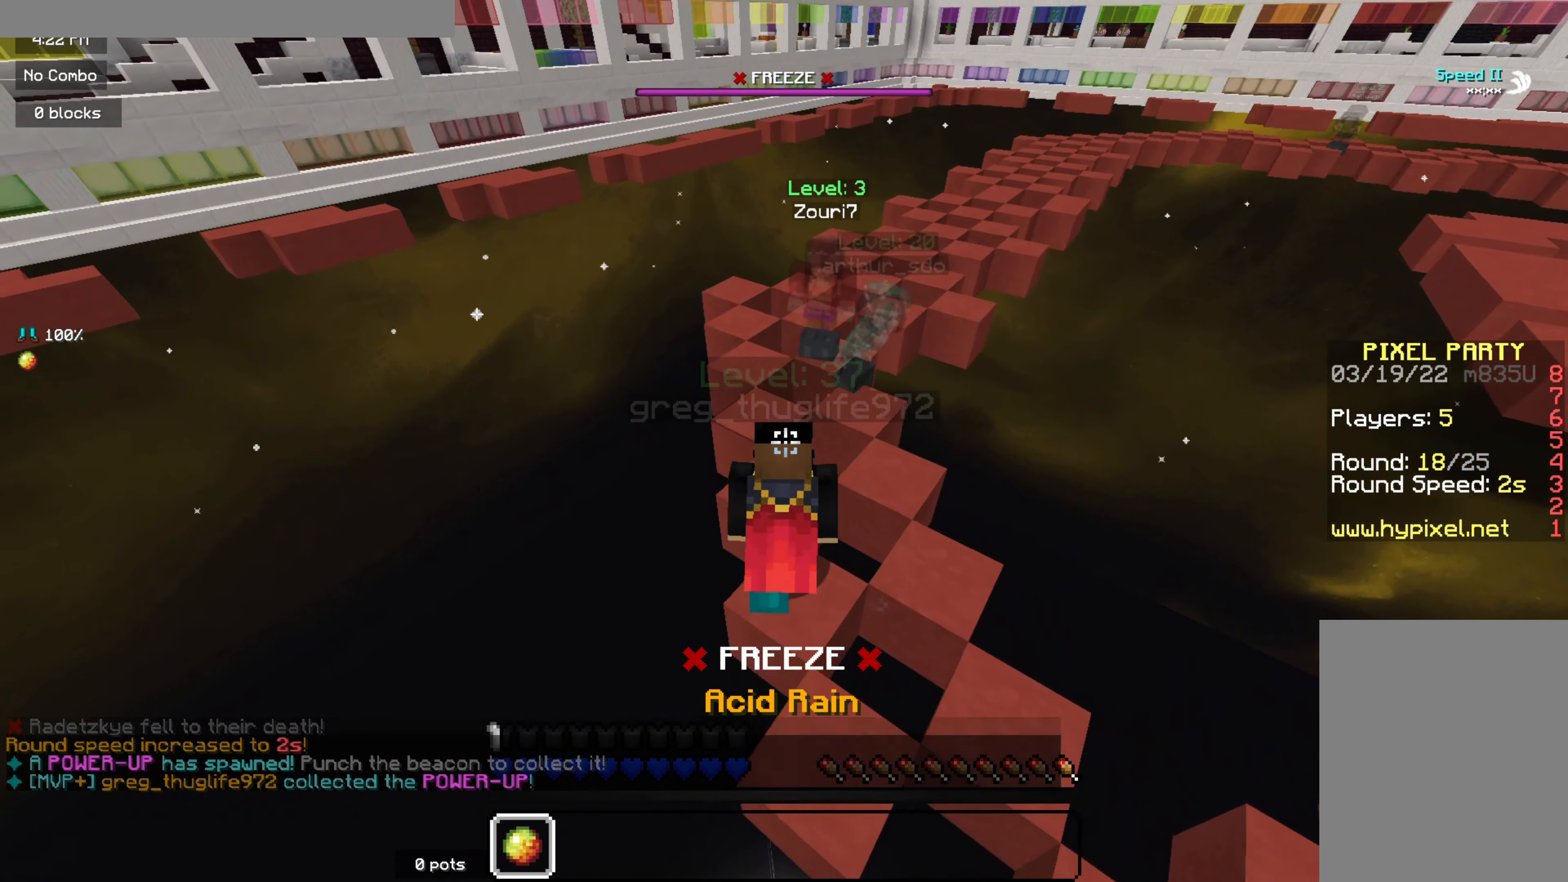
{"keys": ["z"], "mouse": [], "events": []}
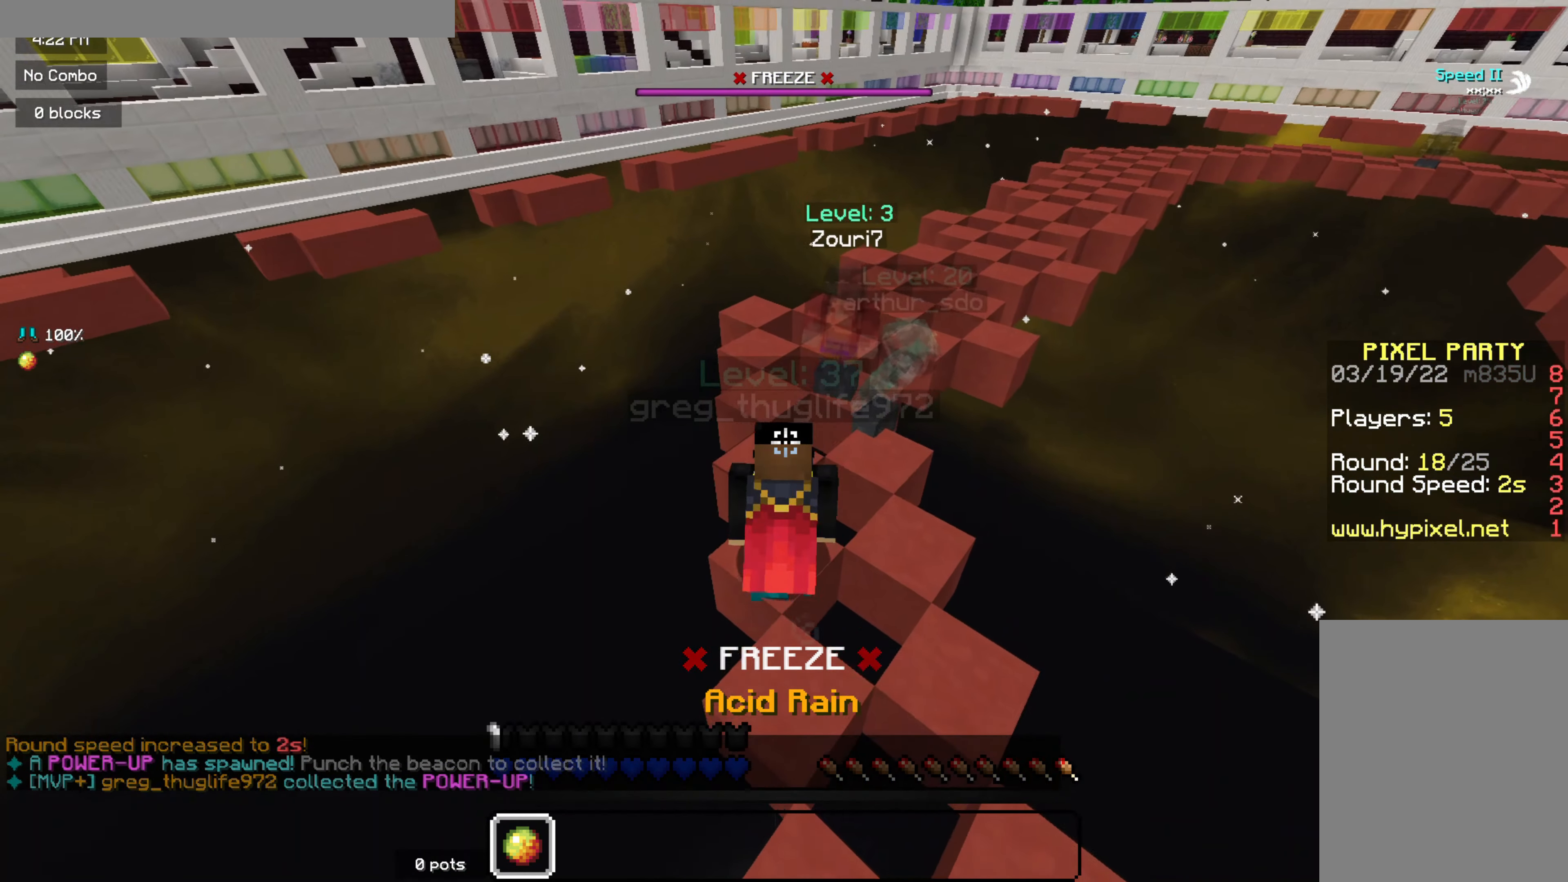
{"keys": ["z"], "mouse": [], "events": []}
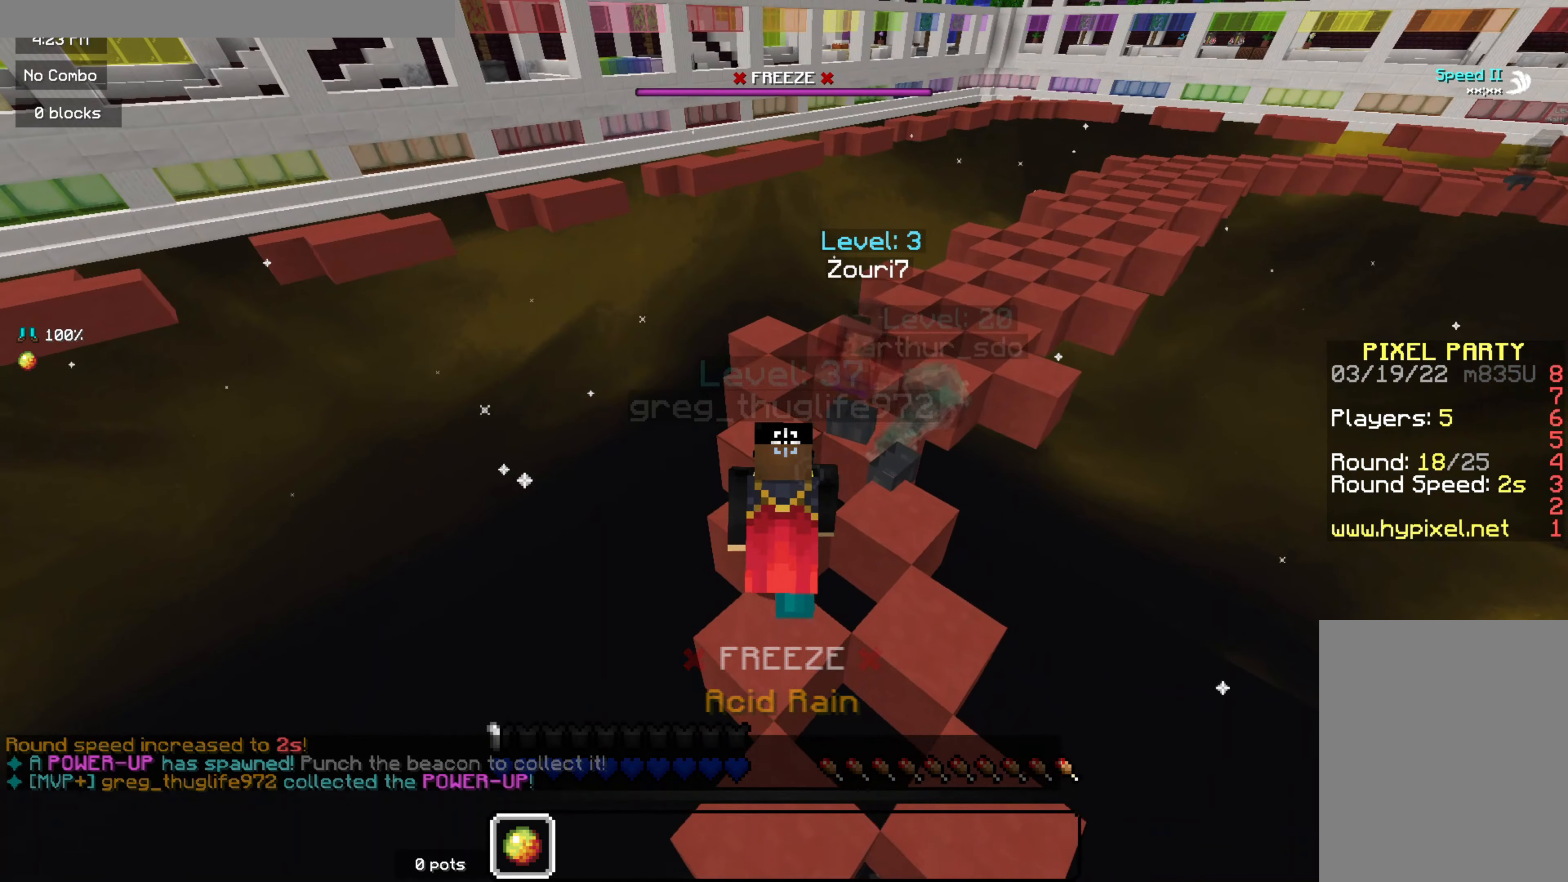
{"keys": ["z"], "mouse": [], "events": []}
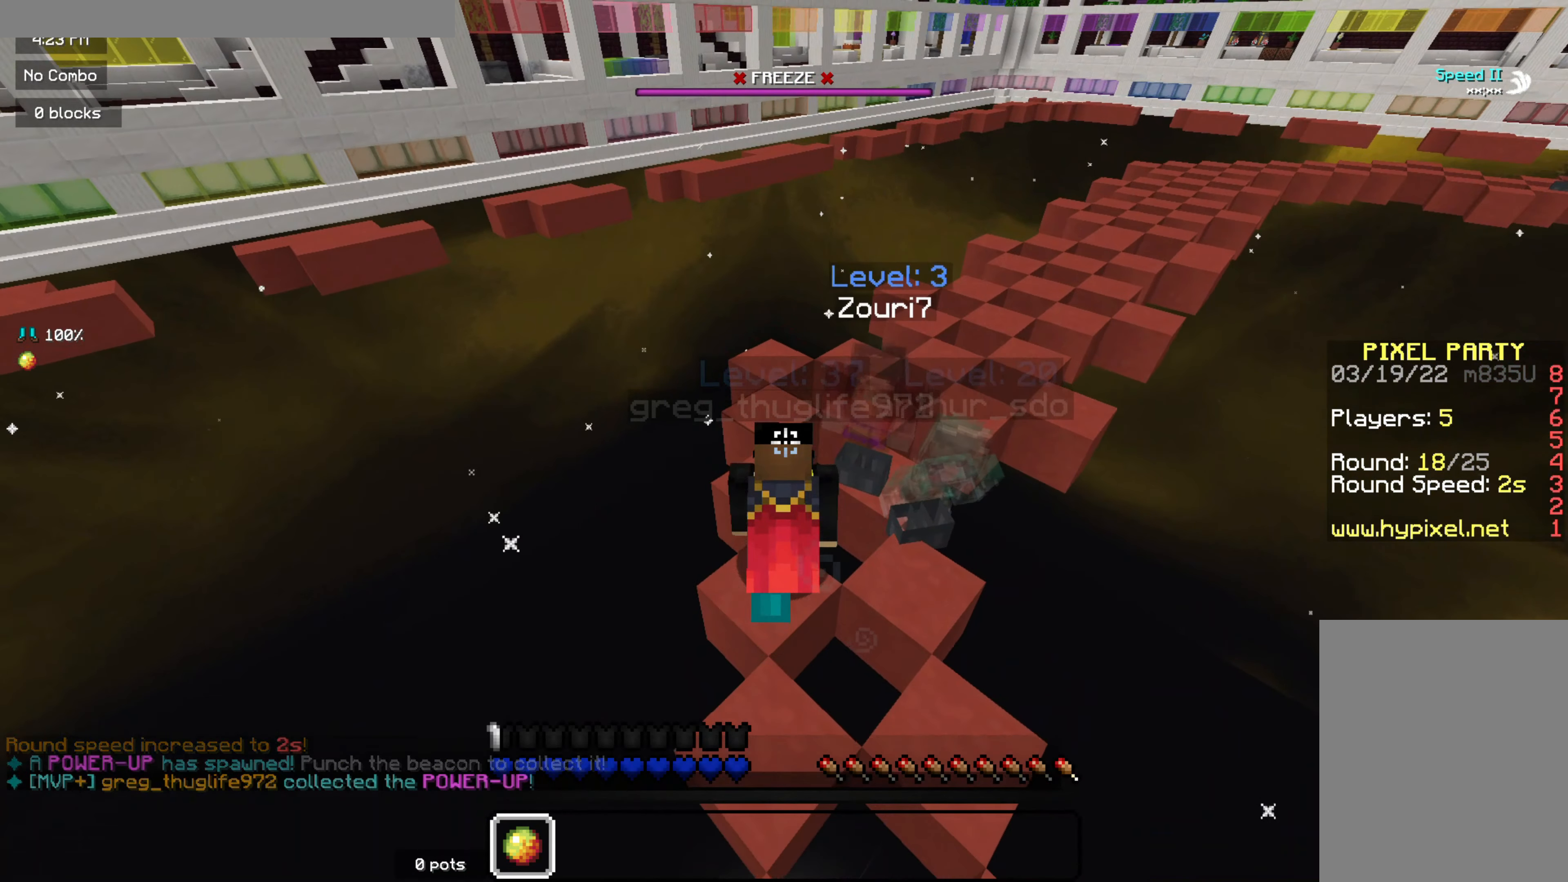
{"keys": ["z"], "mouse": ["right"], "events": [[267, "mouse_right", "down"]]}
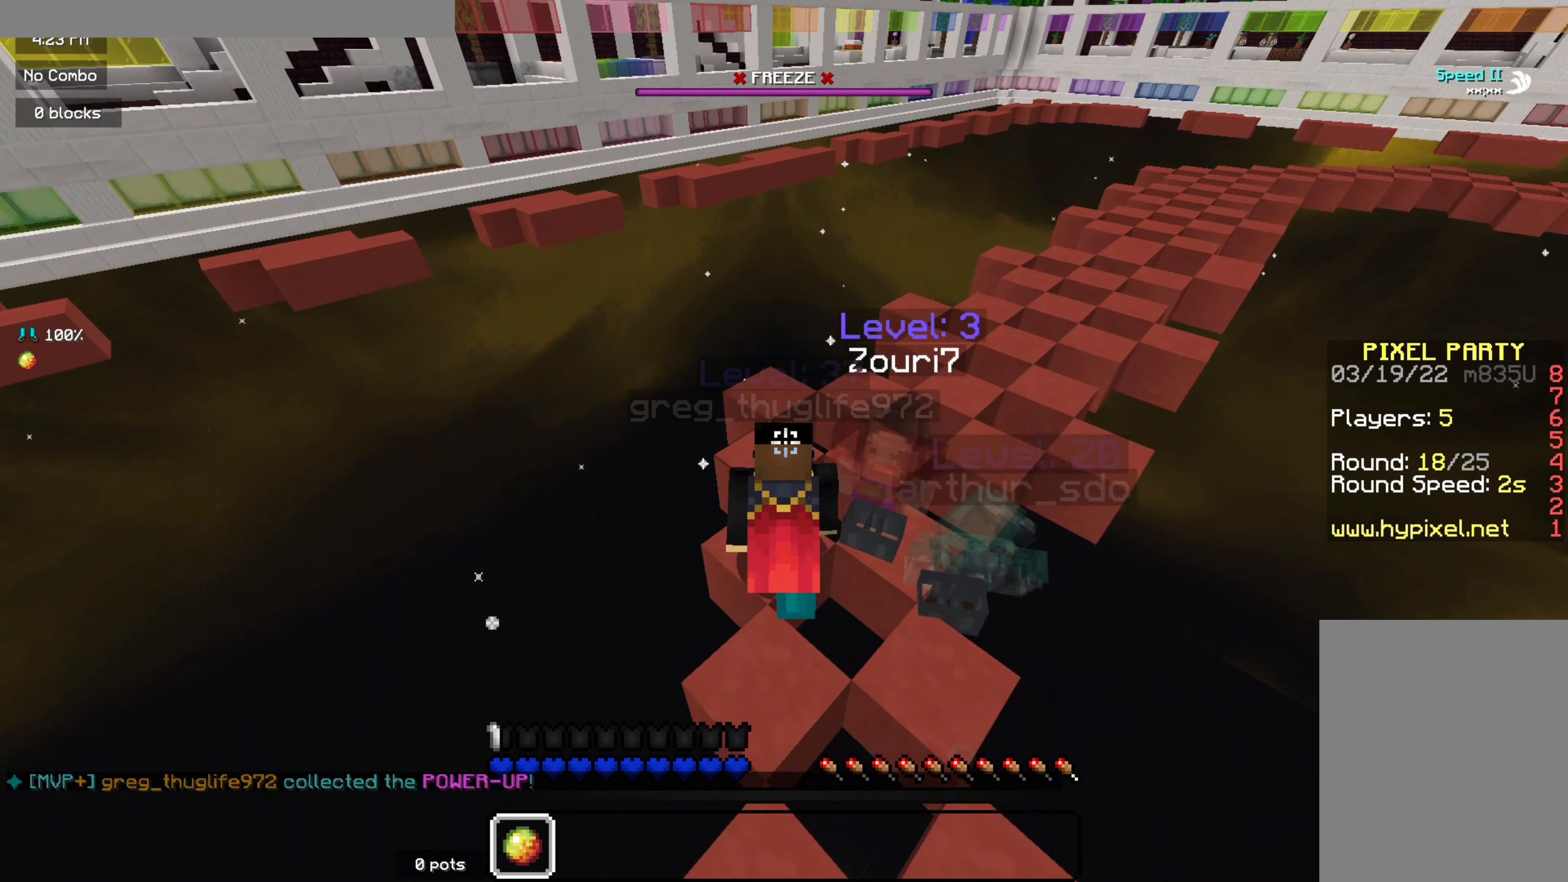
{"keys": ["z"], "mouse": [], "events": [[467, "mouse_right", "up"]]}
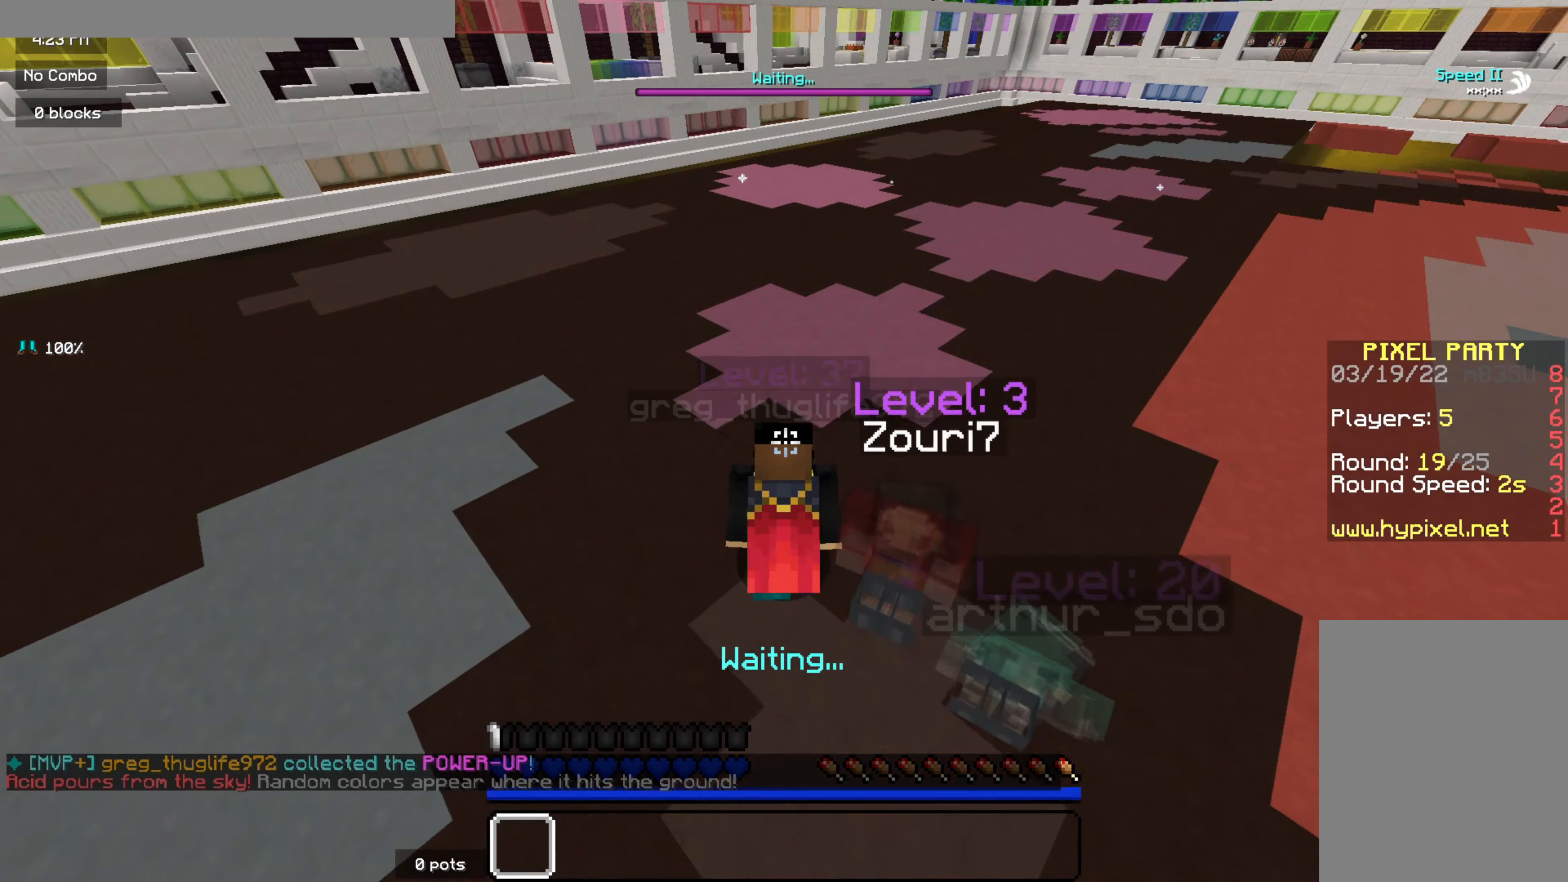
{"keys": ["z"], "mouse": [], "events": [[17, "mouse_right", "down"], [133, "mouse_right", "up"]]}
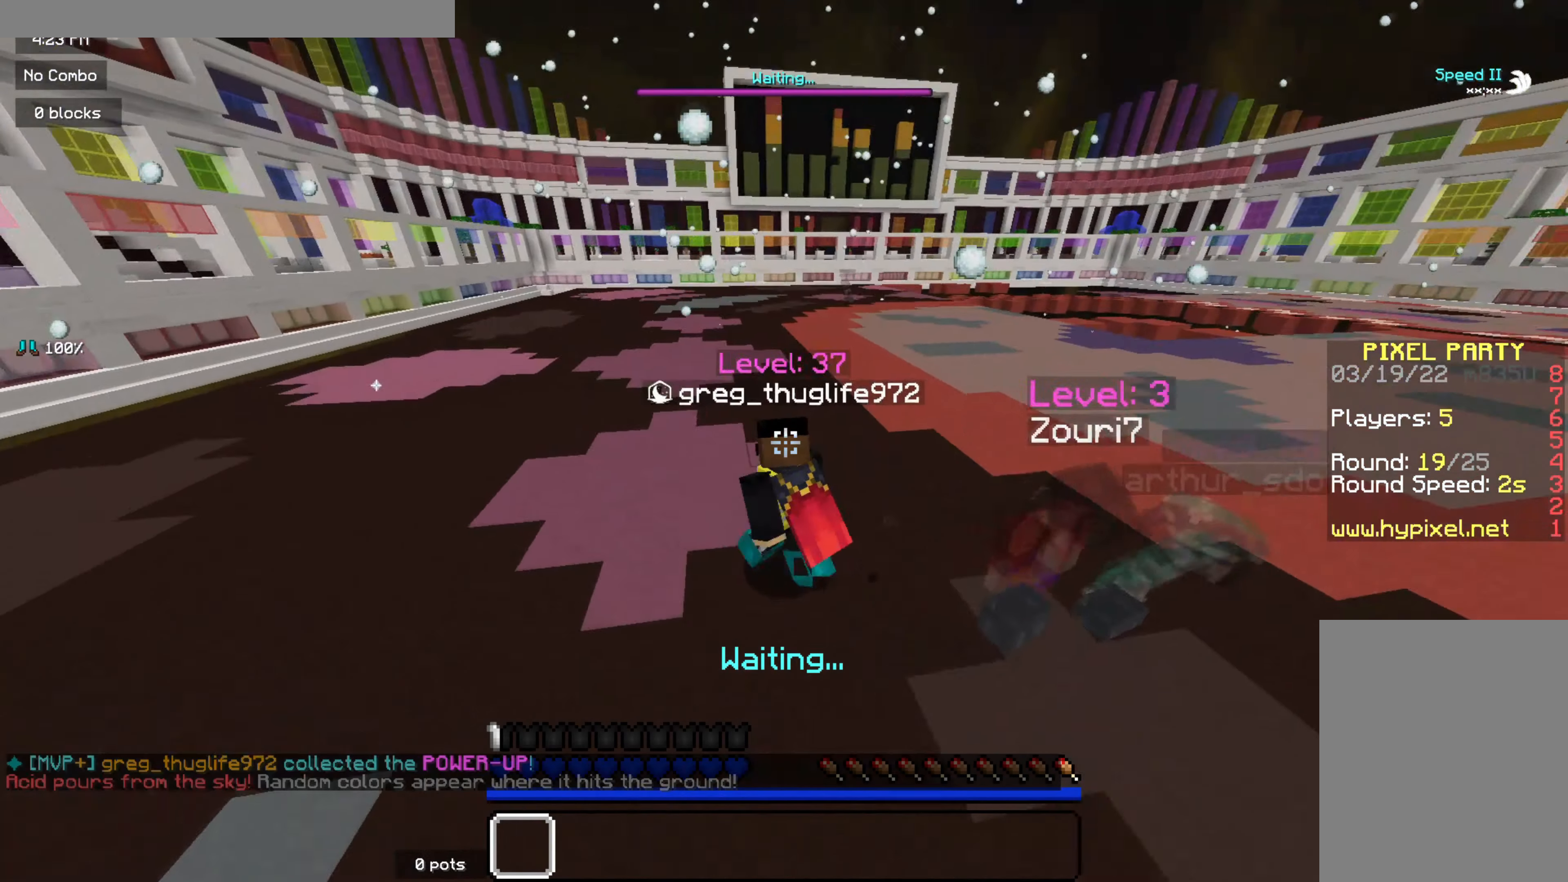
{"keys": ["d", "z"], "mouse": [], "events": [[300, "d", "down"]]}
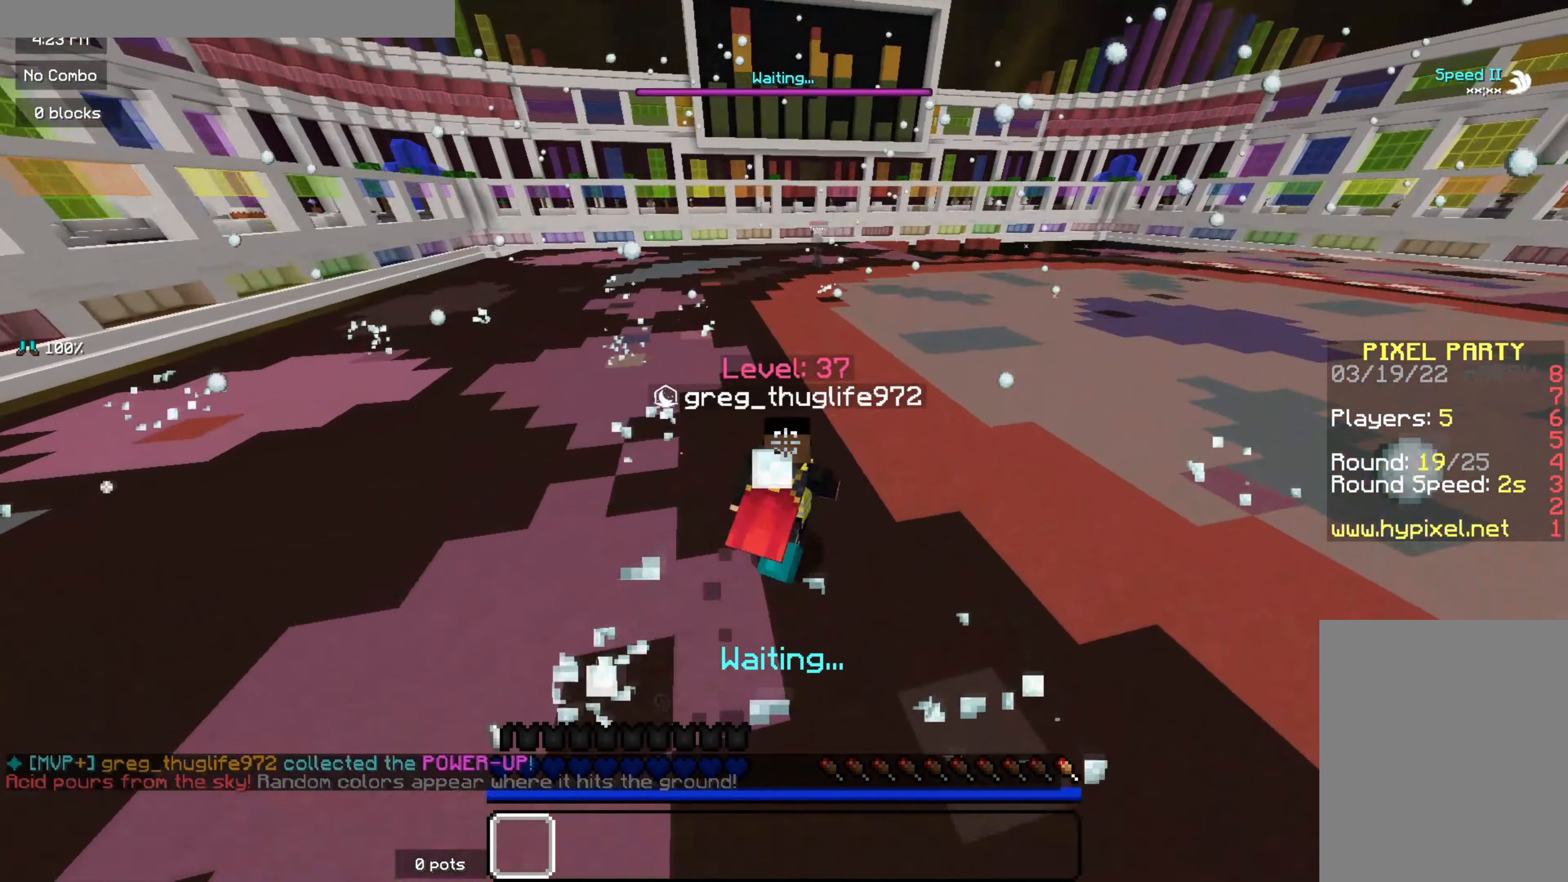
{"keys": ["d", "z"], "mouse": [], "events": []}
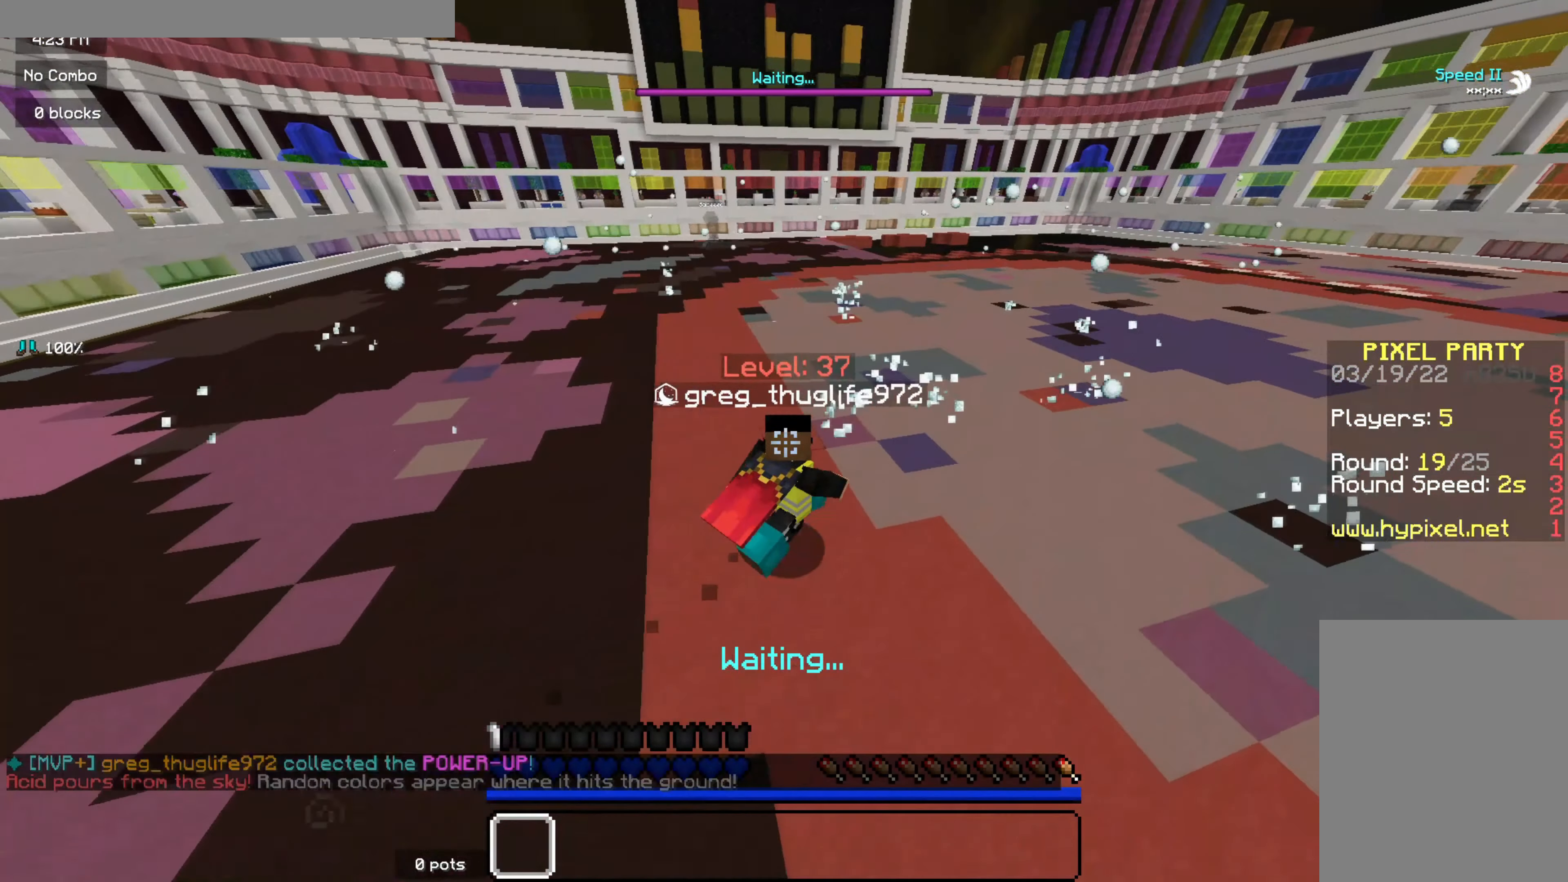
{"keys": ["d", "z"], "mouse": [], "events": []}
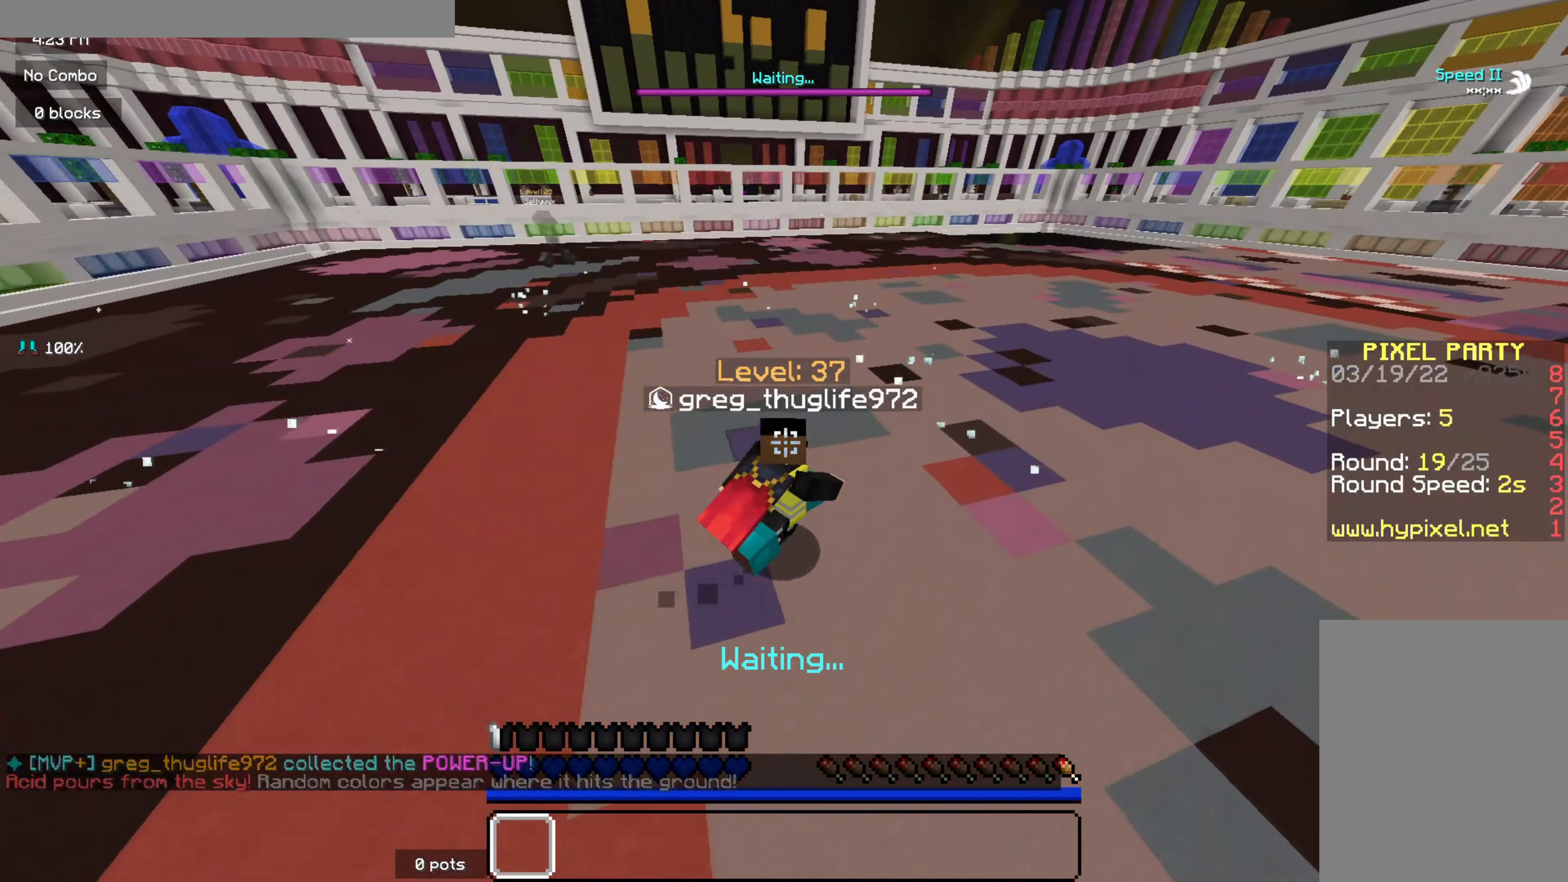
{"keys": ["d", "z"], "mouse": [], "events": []}